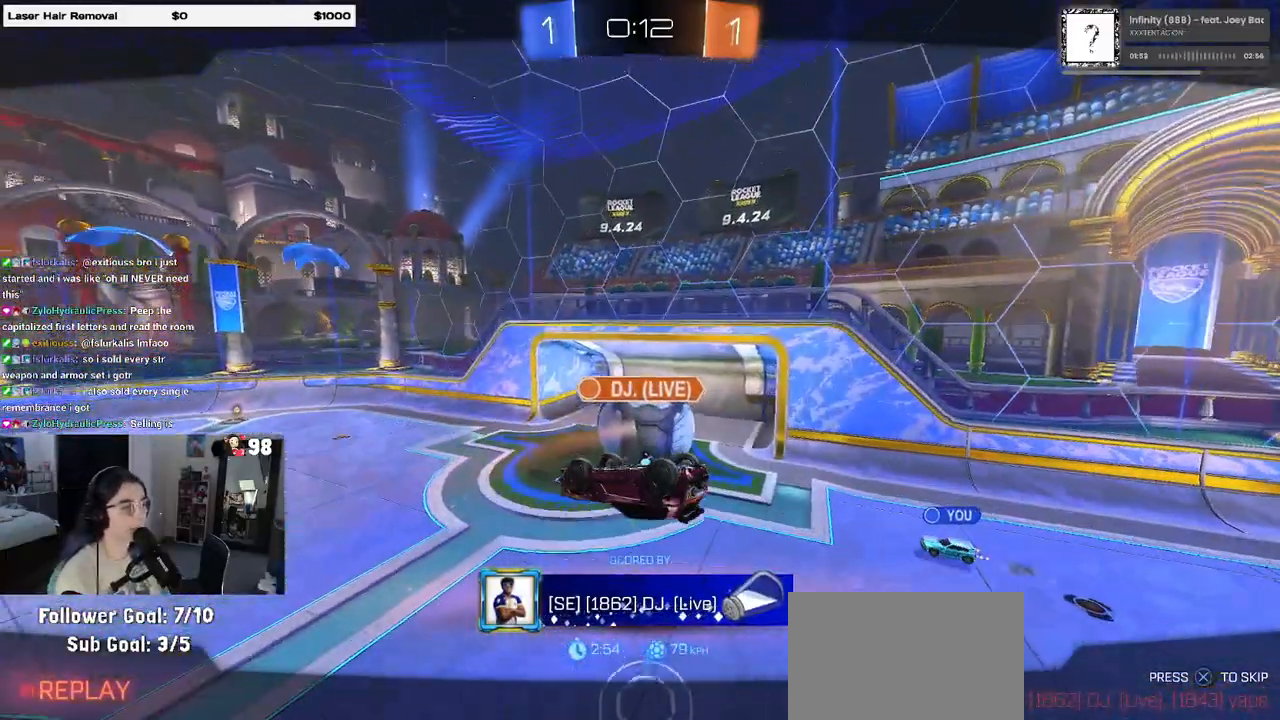
Gameplay with a controller (PlayStation layout); each line is a JSON object with the inputs held at the frame after it. "events" lists button and stick changes between this image and that frame as [ms after this image, input, new state], when the widget could be followed in between.
{"buttons": [], "left_stick": "center", "right_stick": "down", "events": [[433, "right_stick", "down"]]}
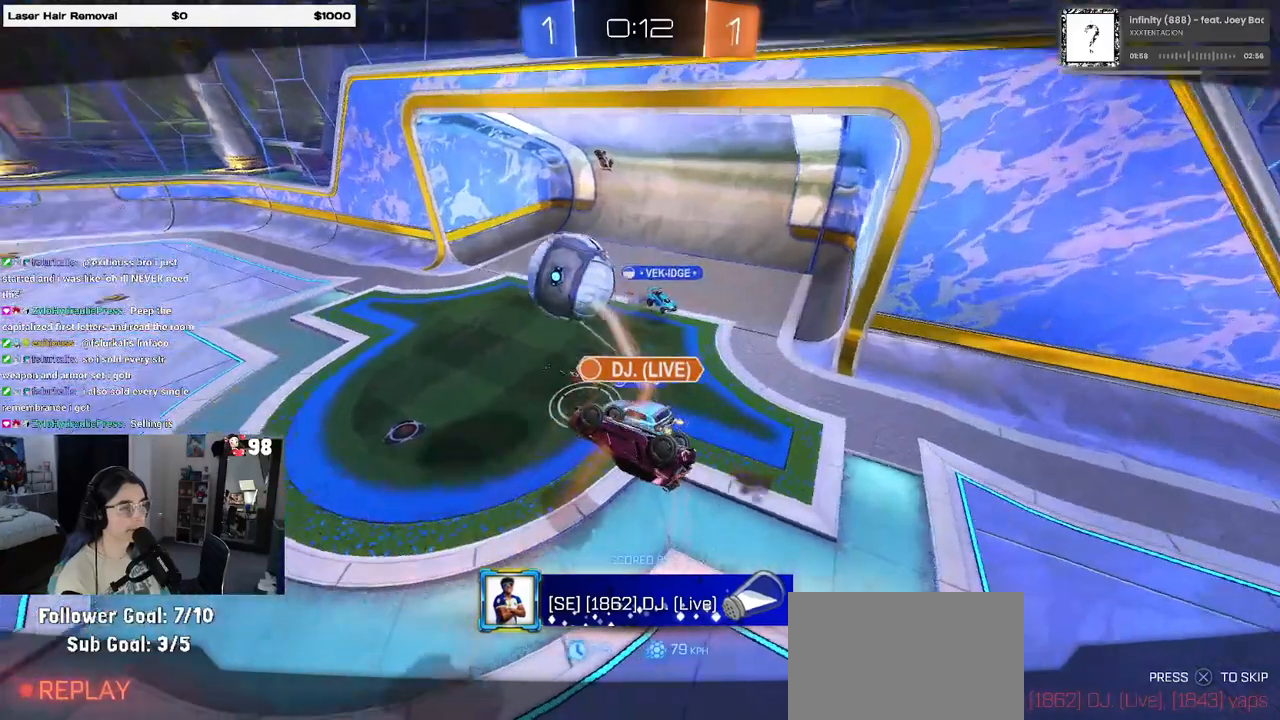
{"buttons": [], "left_stick": "center", "right_stick": "center", "events": [[417, "right_stick", "center"]]}
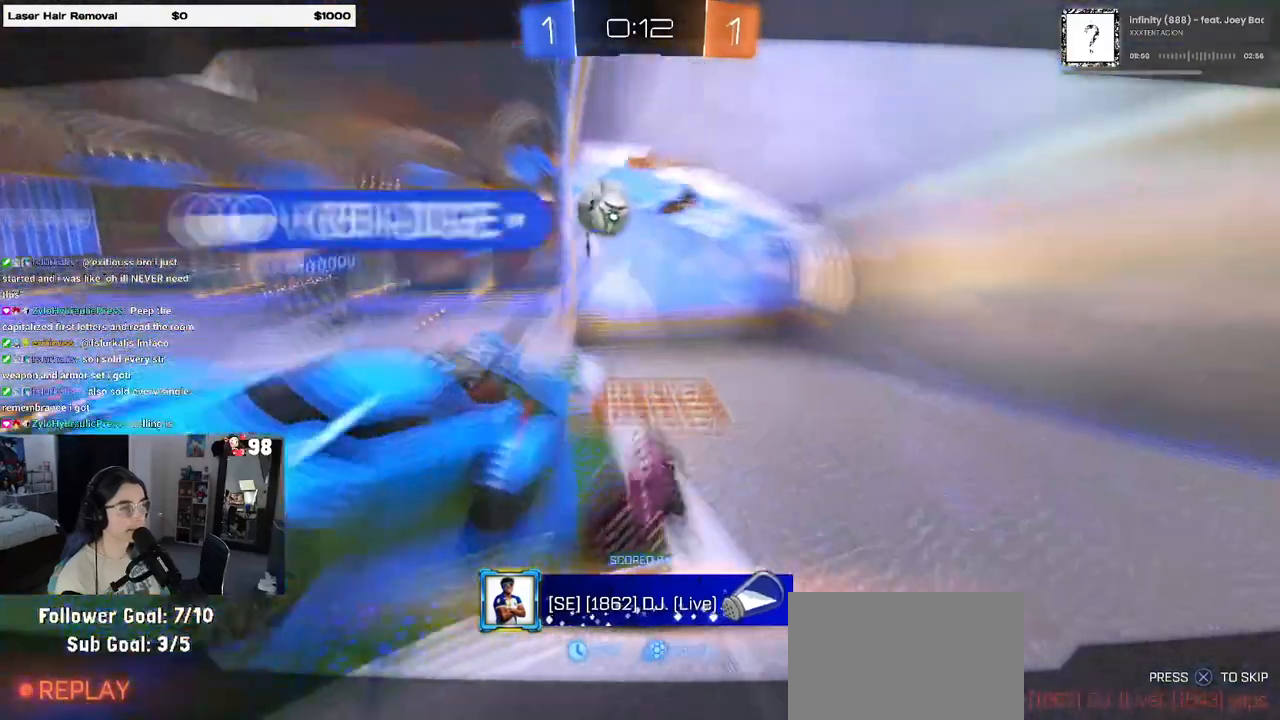
{"buttons": [], "left_stick": "center", "right_stick": "center", "events": []}
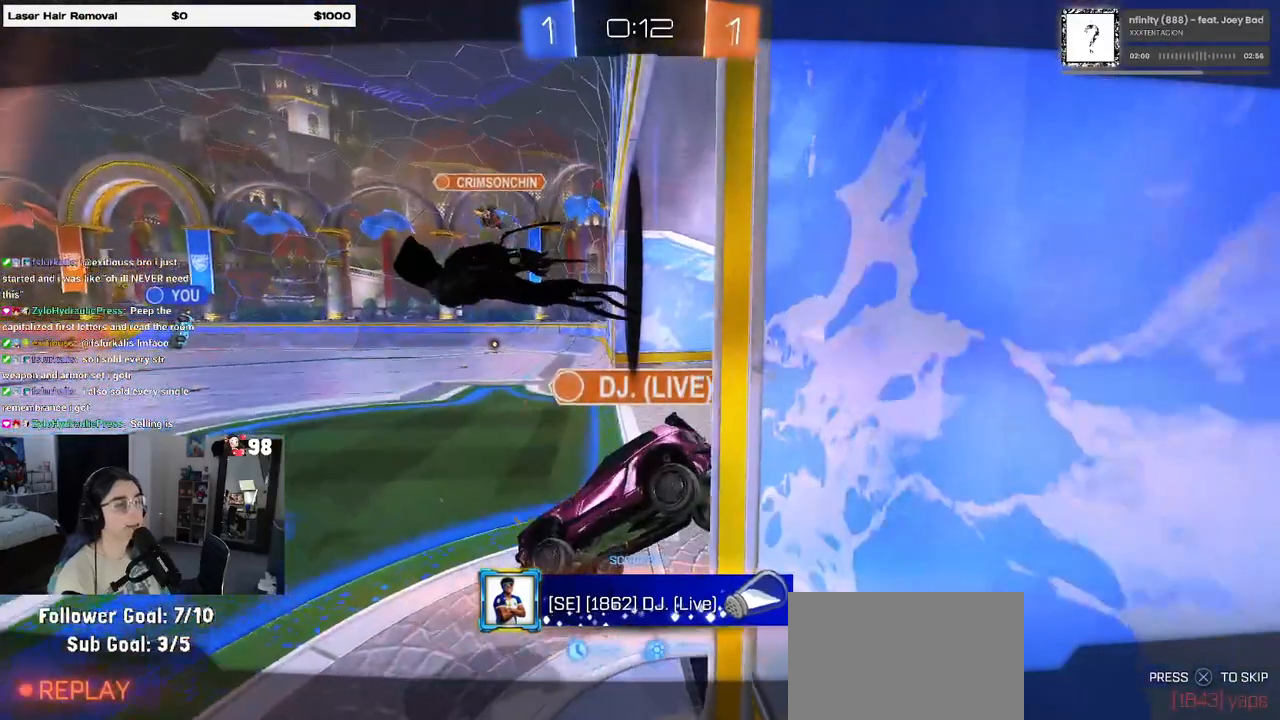
{"buttons": ["CROSS"], "left_stick": "center", "right_stick": "center", "events": [[383, "CROSS", "down"]]}
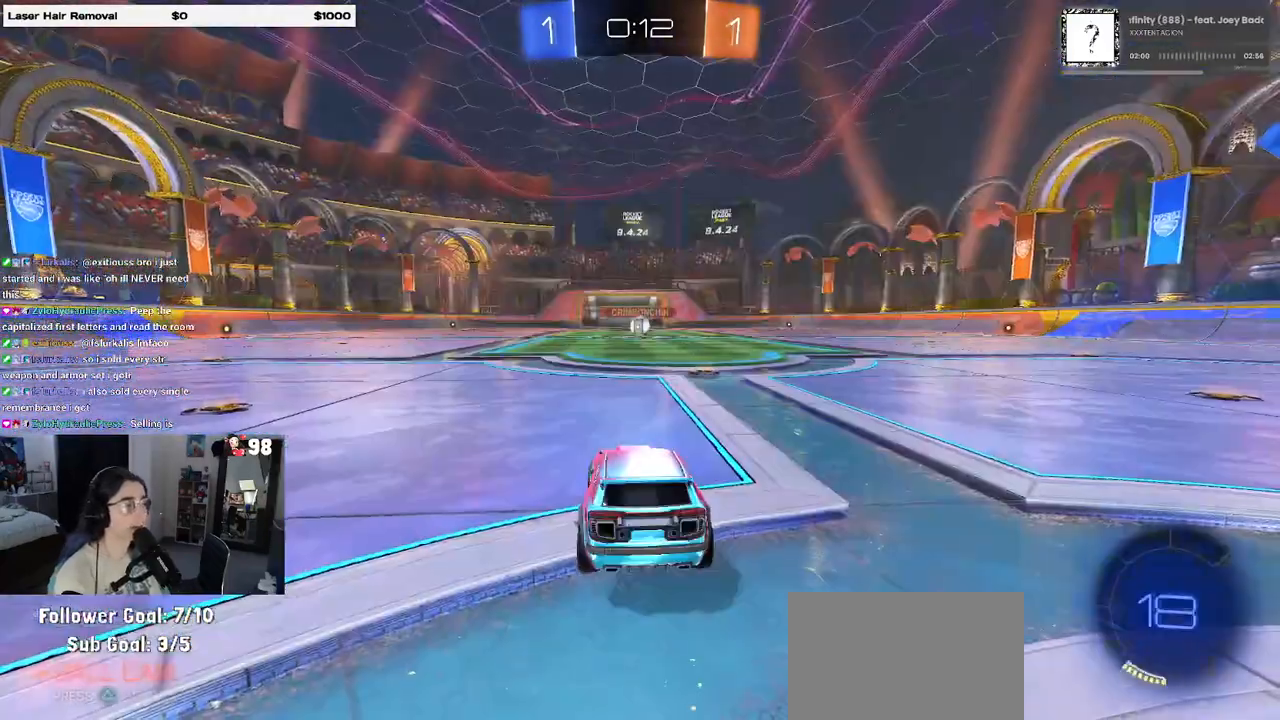
{"buttons": [], "left_stick": "center", "right_stick": "center", "events": [[33, "CROSS", "up"]]}
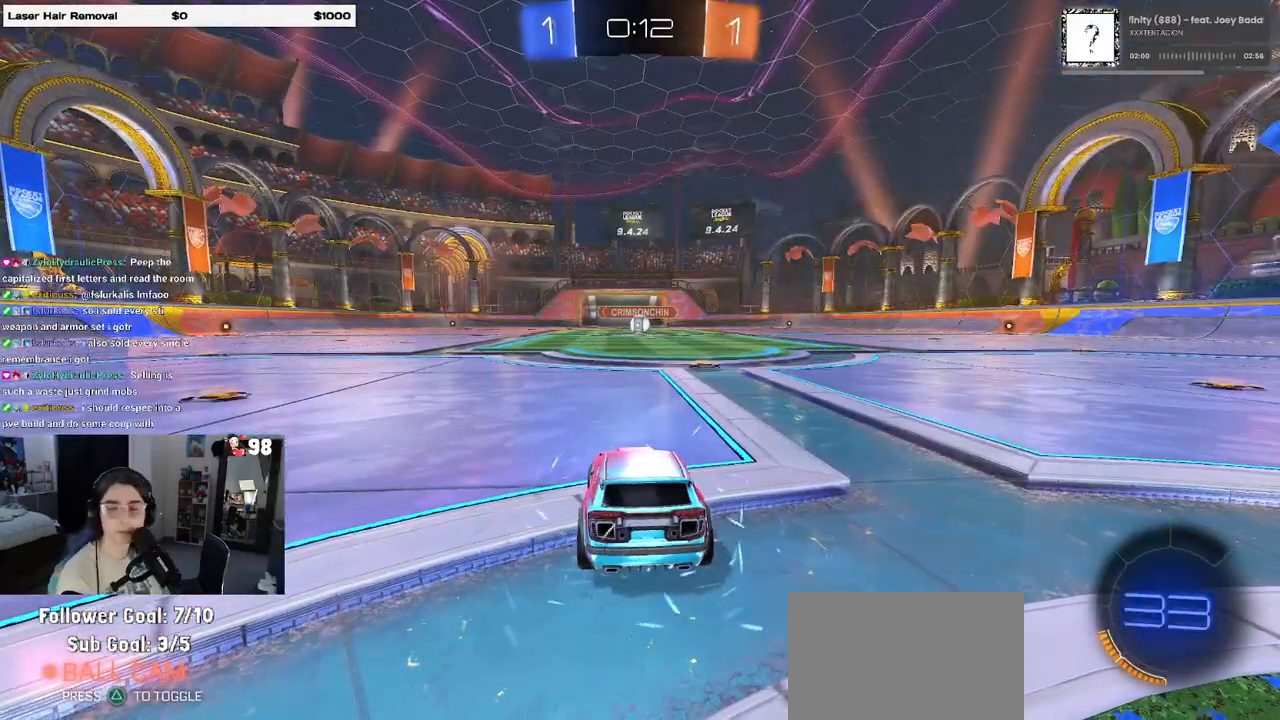
{"buttons": [], "left_stick": "center", "right_stick": "center", "events": []}
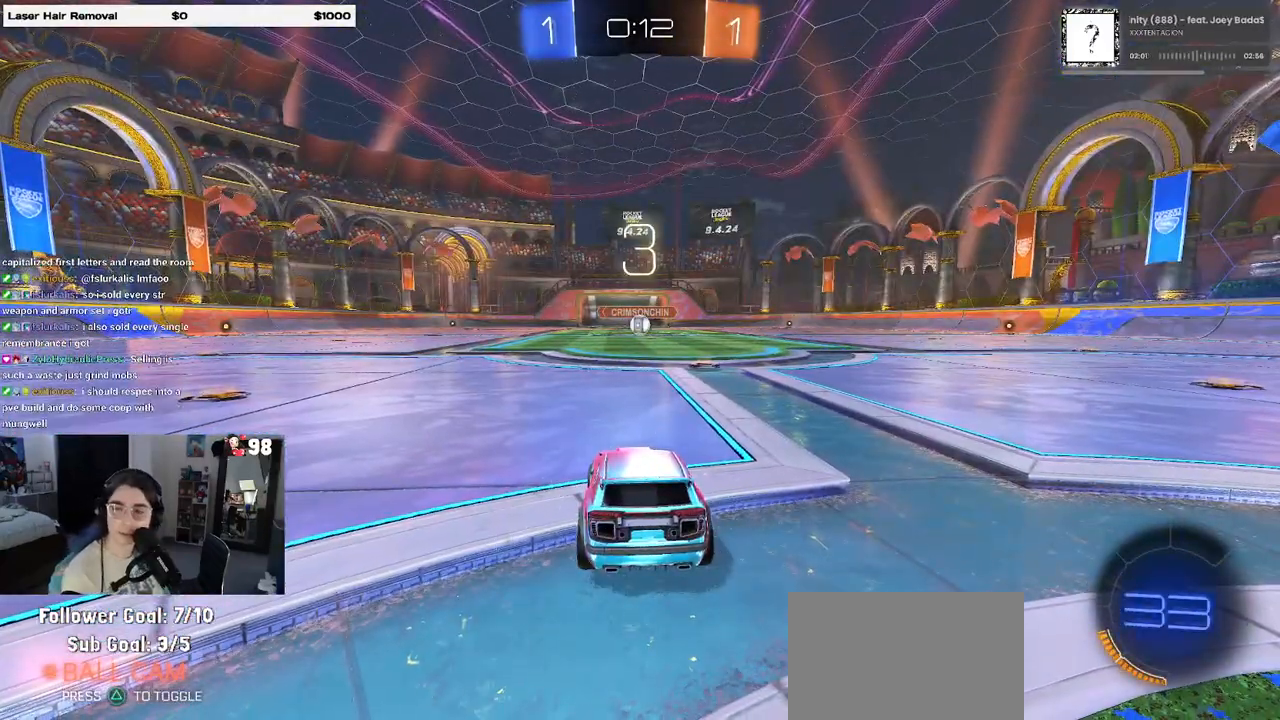
{"buttons": [], "left_stick": "center", "right_stick": "center", "events": []}
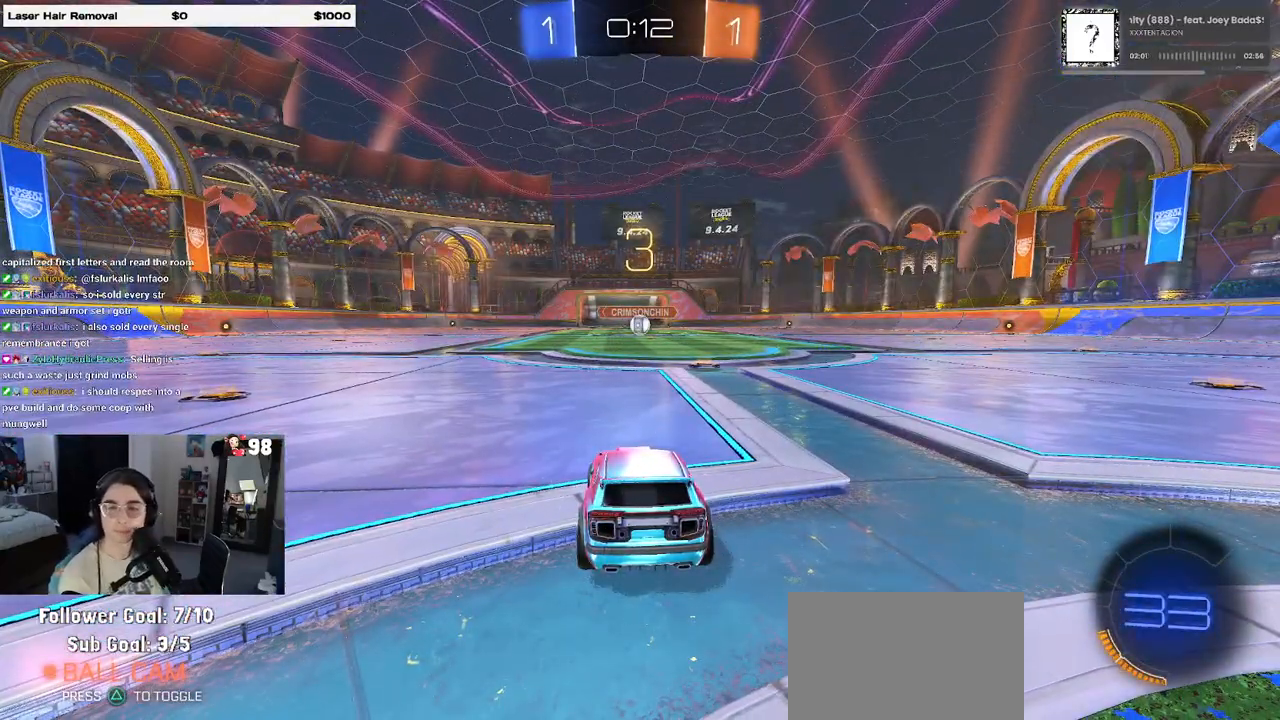
{"buttons": [], "left_stick": "center", "right_stick": "center", "events": []}
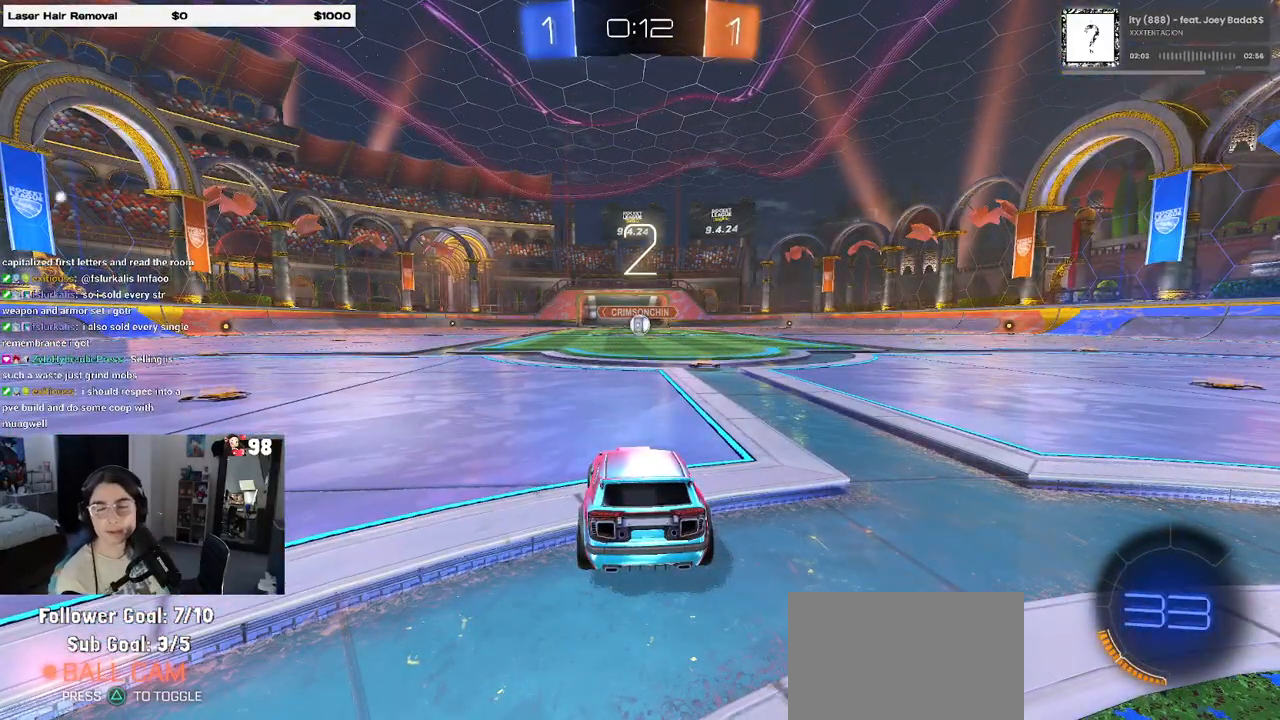
{"buttons": [], "left_stick": "center", "right_stick": "center", "events": []}
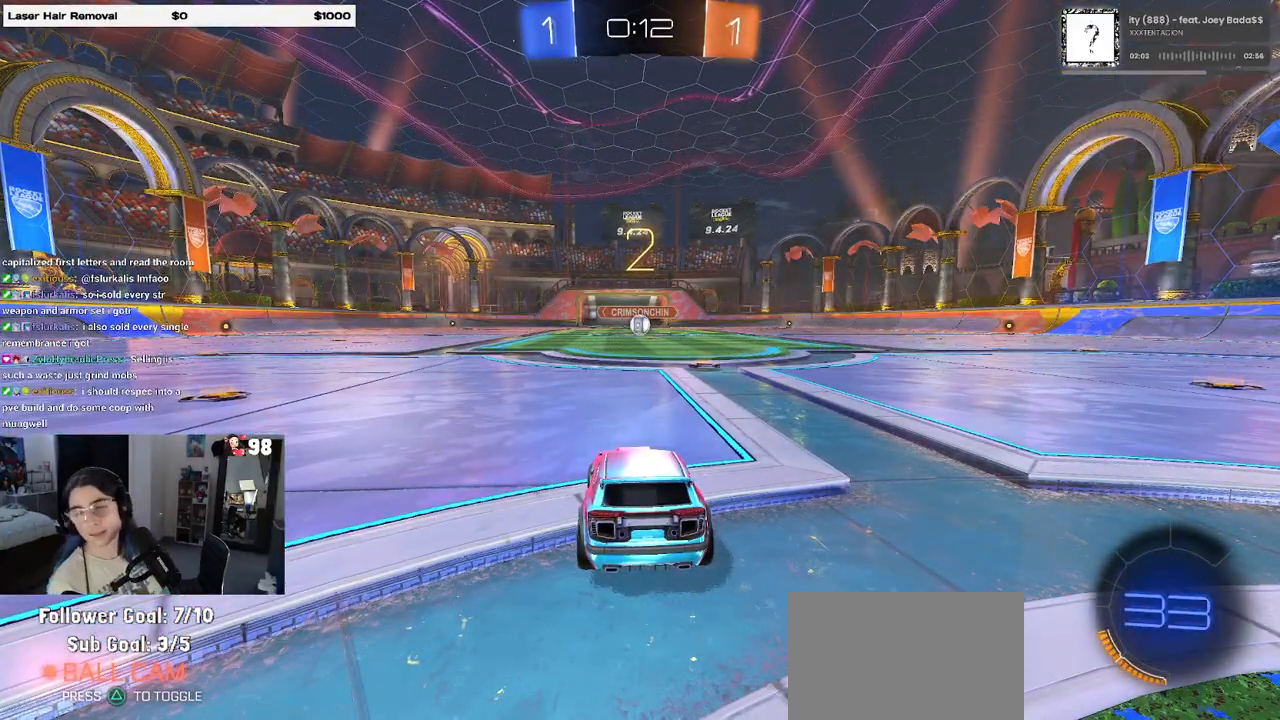
{"buttons": [], "left_stick": "center", "right_stick": "center", "events": []}
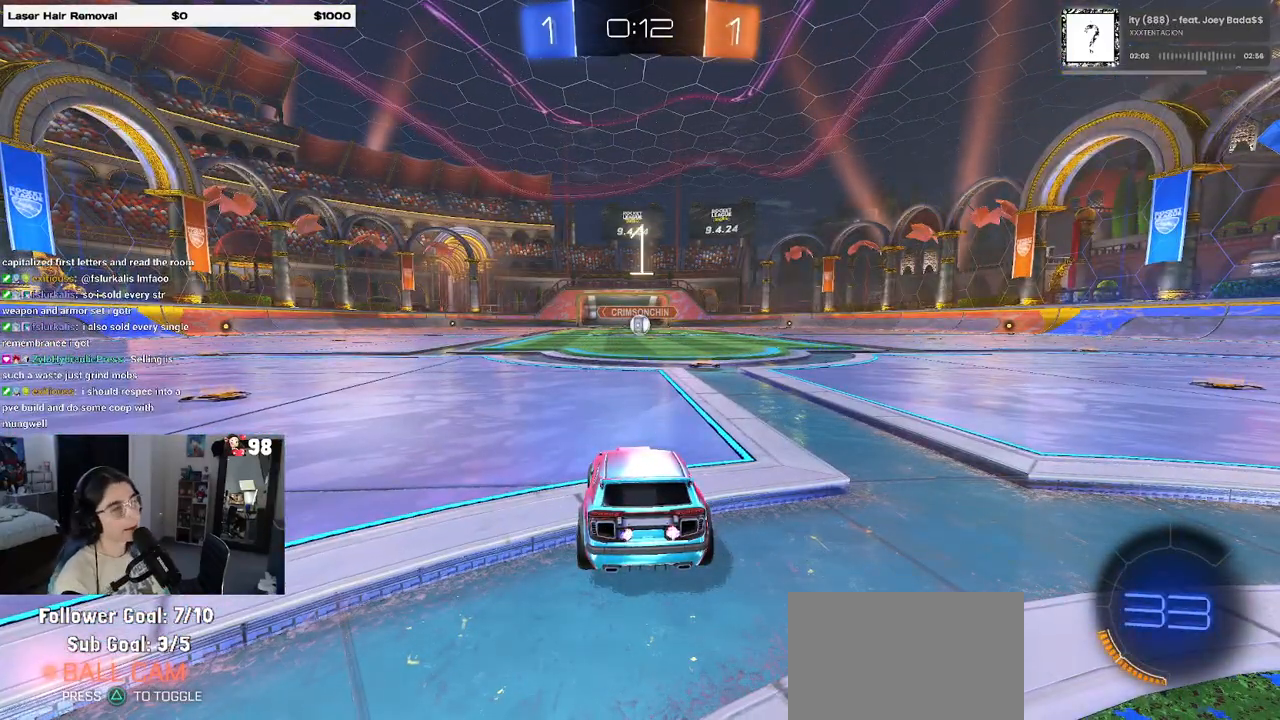
{"buttons": ["R2"], "left_stick": "center", "right_stick": "center", "events": [[100, "R2", "down"]]}
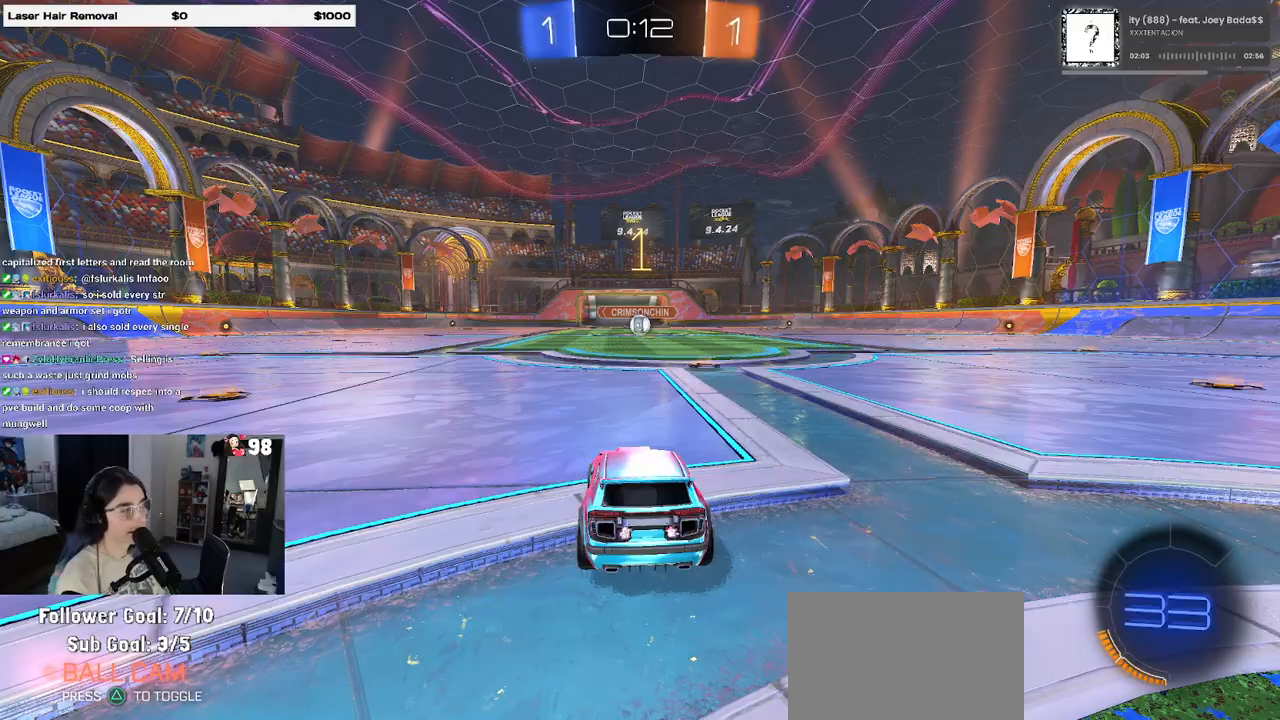
{"buttons": ["R1", "R2"], "left_stick": "right", "right_stick": "center", "events": [[100, "R1", "down"], [317, "left_stick", "right"]]}
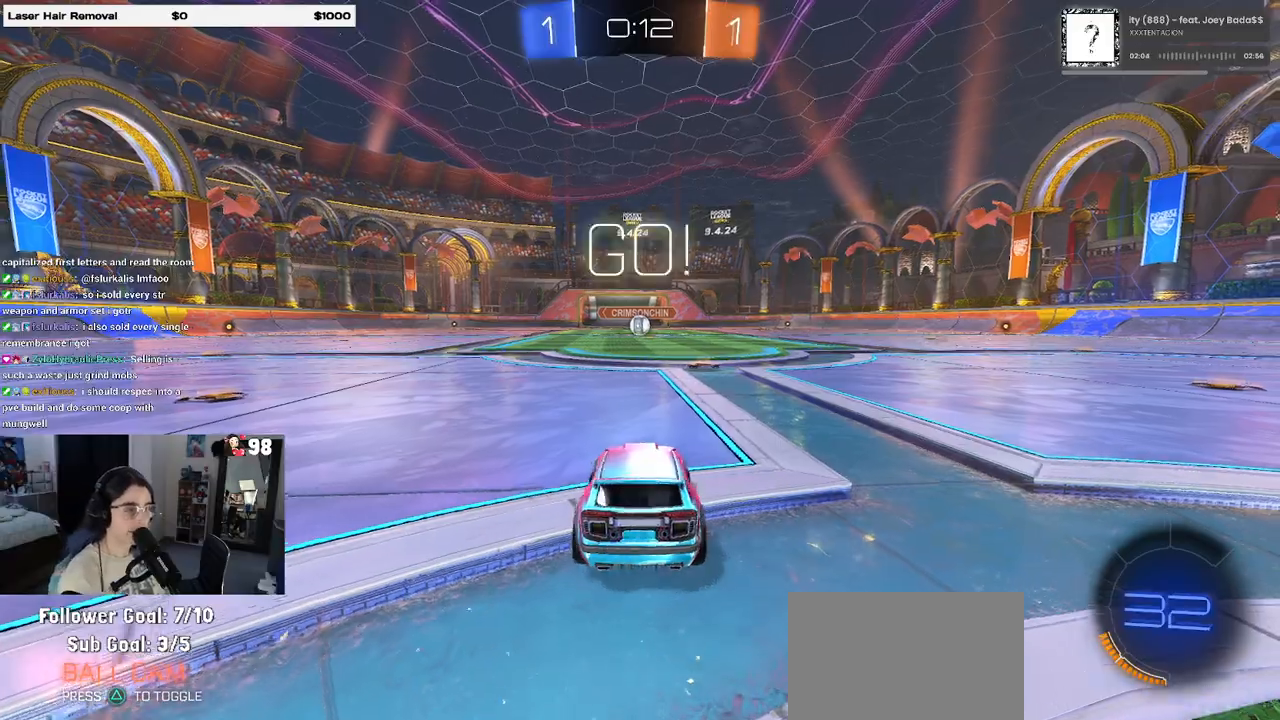
{"buttons": ["CROSS", "R1", "R2"], "left_stick": "up", "right_stick": "center", "events": [[17, "left_stick", "center"], [350, "left_stick", "right"], [450, "left_stick", "up"], [467, "CROSS", "down"]]}
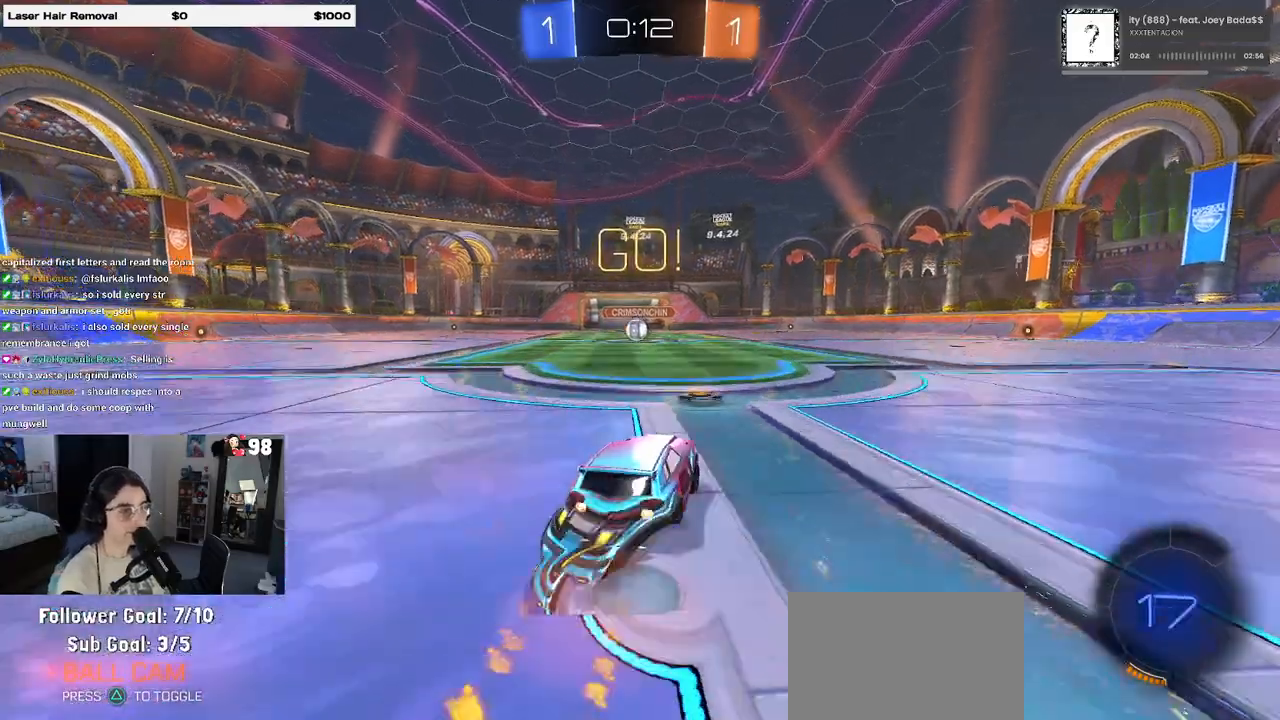
{"buttons": ["SQUARE", "R1", "R2"], "left_stick": "down-left", "right_stick": "center", "events": [[17, "left_stick", "up-left"], [67, "CROSS", "up"], [117, "CROSS", "down"], [183, "SQUARE", "down"], [183, "left_stick", "down"], [200, "CROSS", "up"], [467, "left_stick", "down-left"]]}
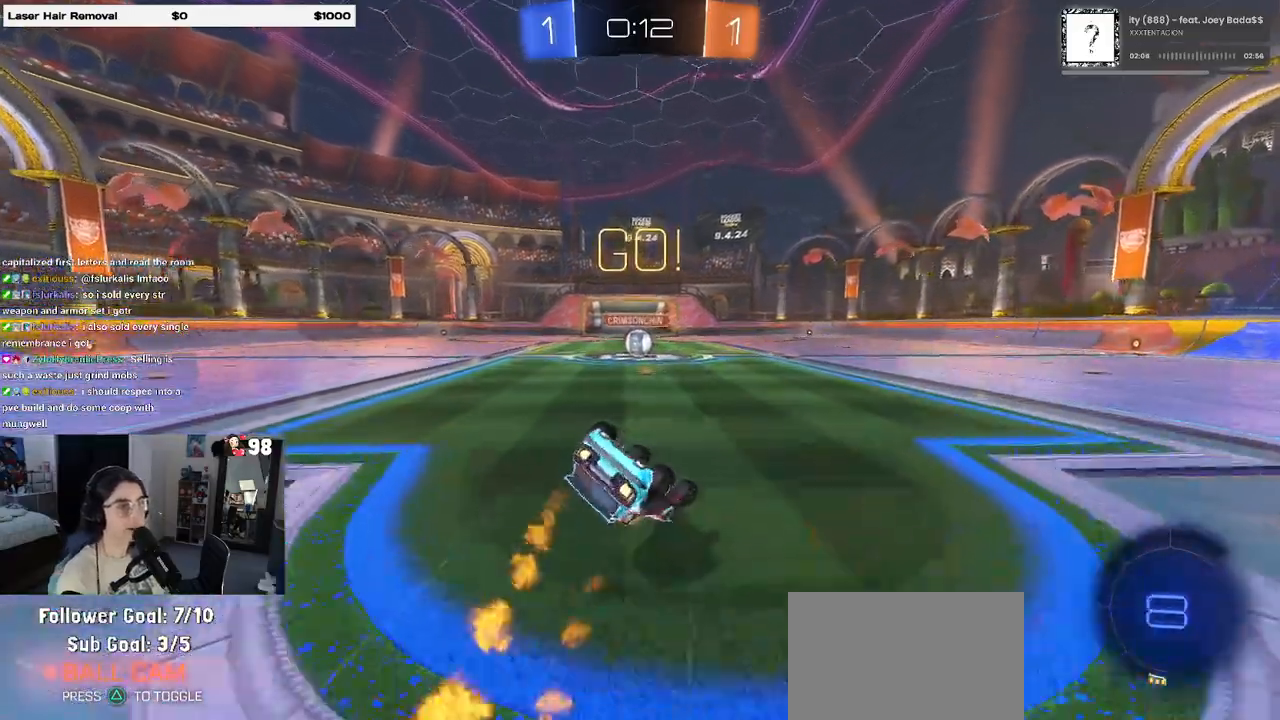
{"buttons": ["SQUARE", "R1", "R2"], "left_stick": "down-left", "right_stick": "center", "events": []}
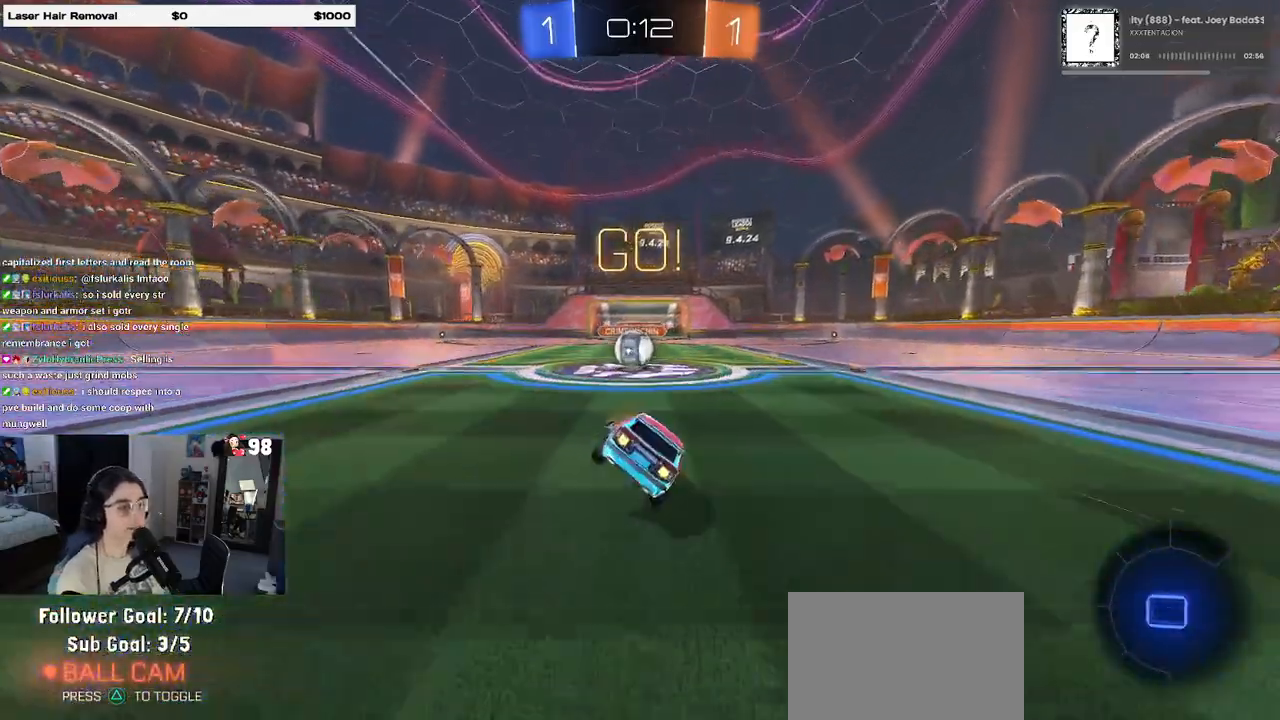
{"buttons": ["R2"], "left_stick": "up-left", "right_stick": "center", "events": [[50, "left_stick", "center"], [117, "R1", "up"], [133, "SQUARE", "up"], [283, "left_stick", "right"], [367, "CROSS", "down"], [433, "left_stick", "up-left"], [500, "CROSS", "up"]]}
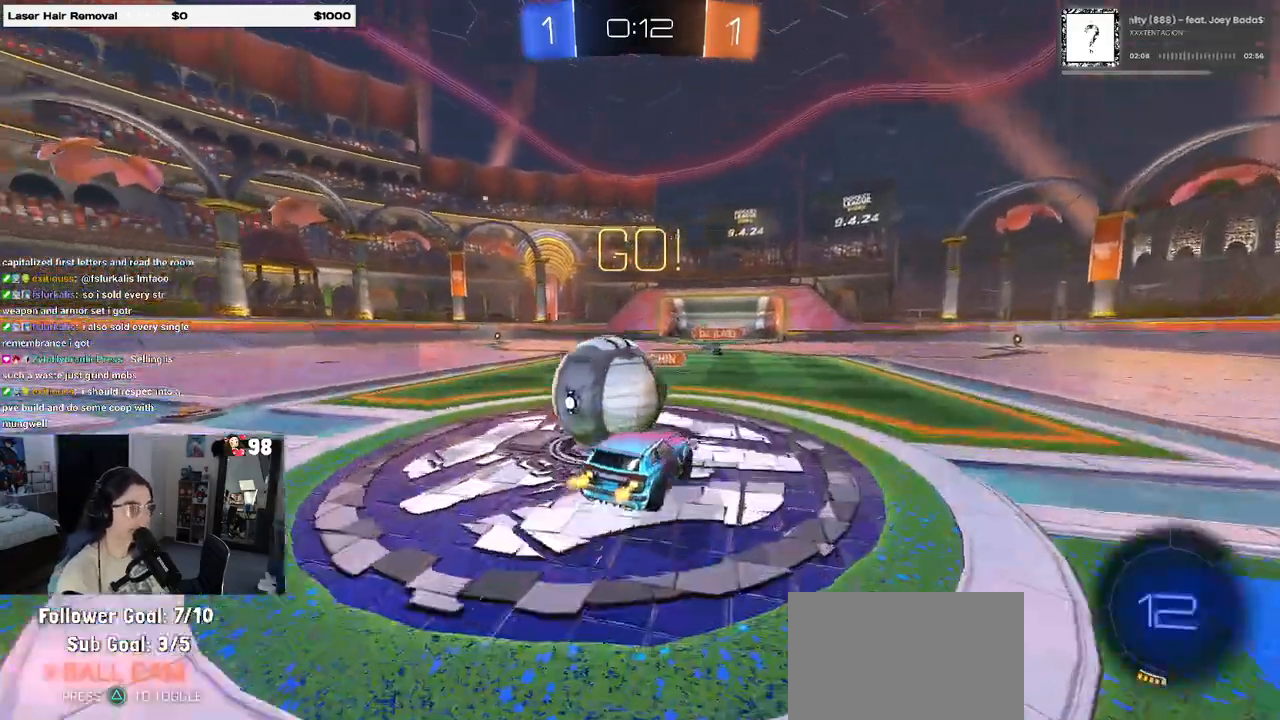
{"buttons": ["SQUARE", "R2"], "left_stick": "down-left", "right_stick": "center", "events": [[50, "CROSS", "down"], [83, "left_stick", "down-left"], [117, "SQUARE", "down"], [167, "CROSS", "up"]]}
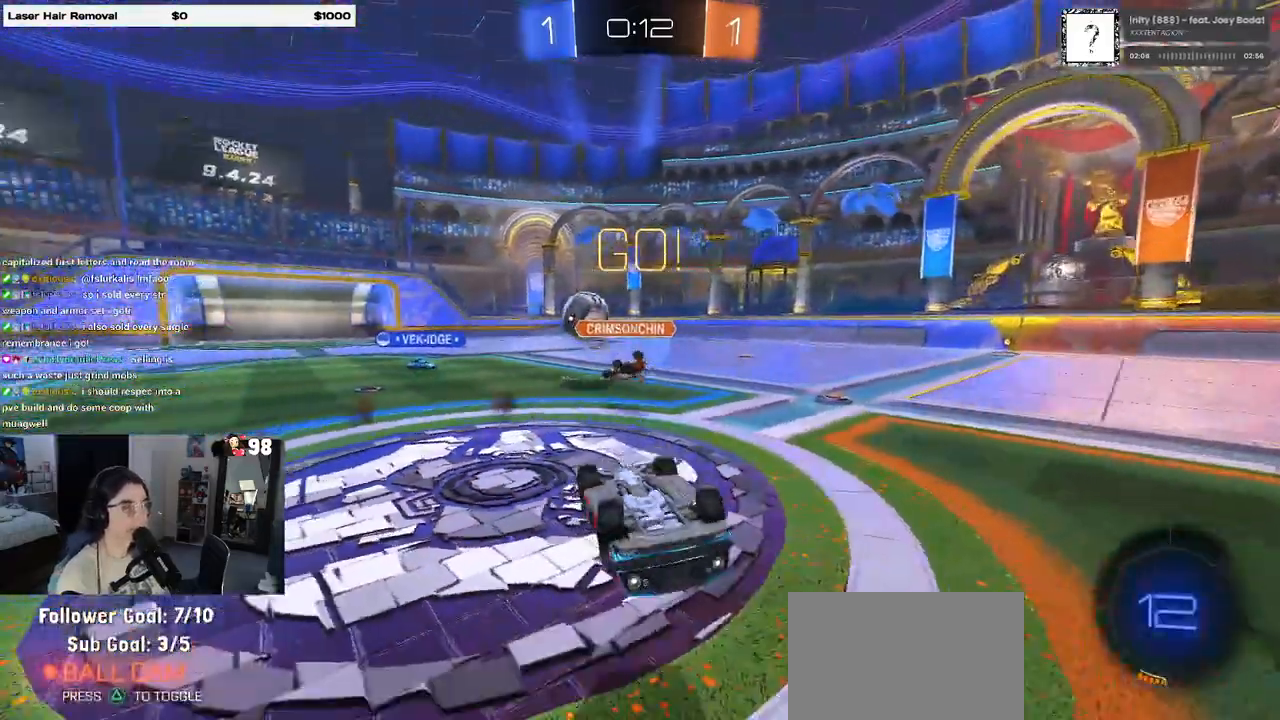
{"buttons": ["R2"], "left_stick": "right", "right_stick": "center", "events": [[317, "SQUARE", "up"], [350, "left_stick", "center"], [467, "left_stick", "right"]]}
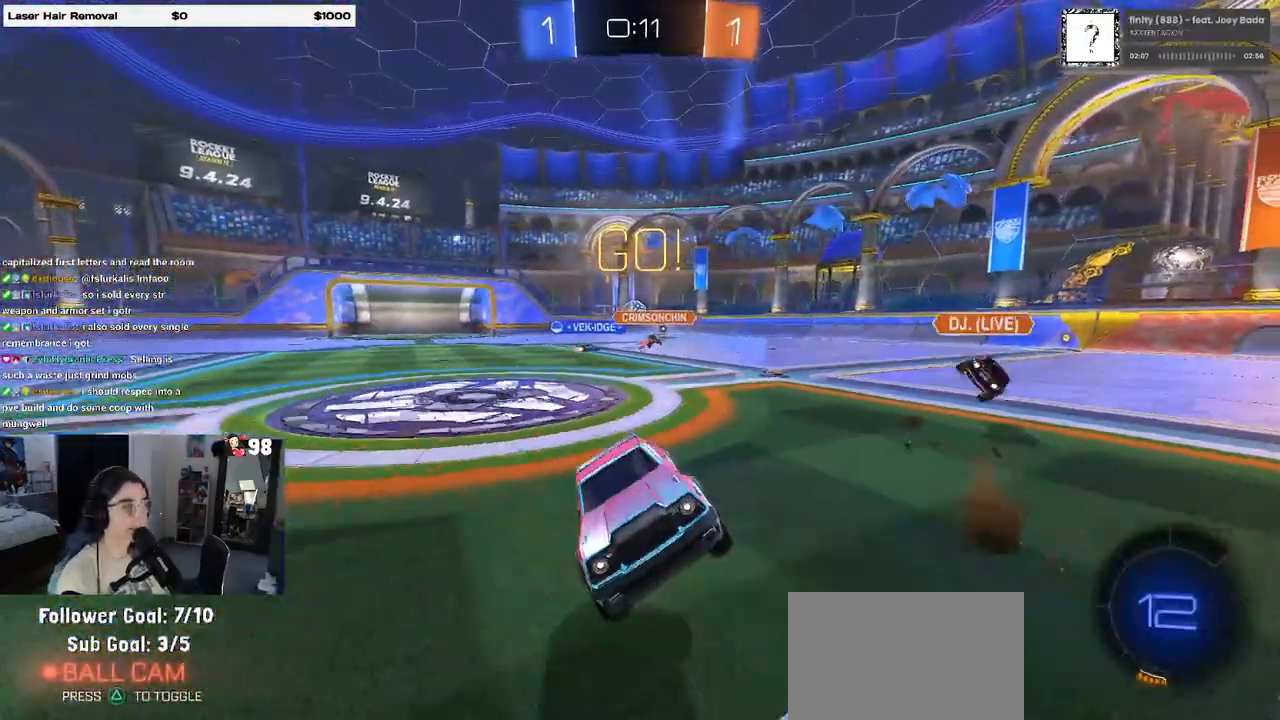
{"buttons": ["R2"], "left_stick": "right", "right_stick": "center", "events": []}
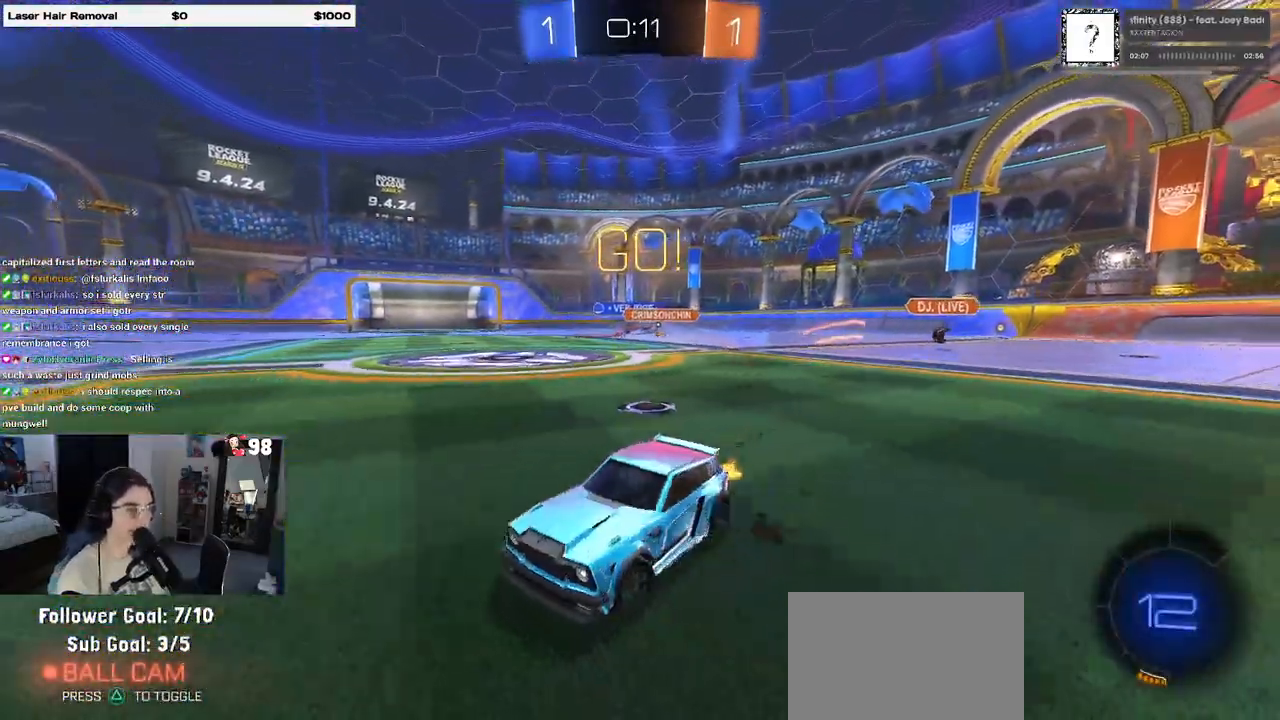
{"buttons": ["R1", "R2"], "left_stick": "right", "right_stick": "center", "events": [[300, "R1", "down"]]}
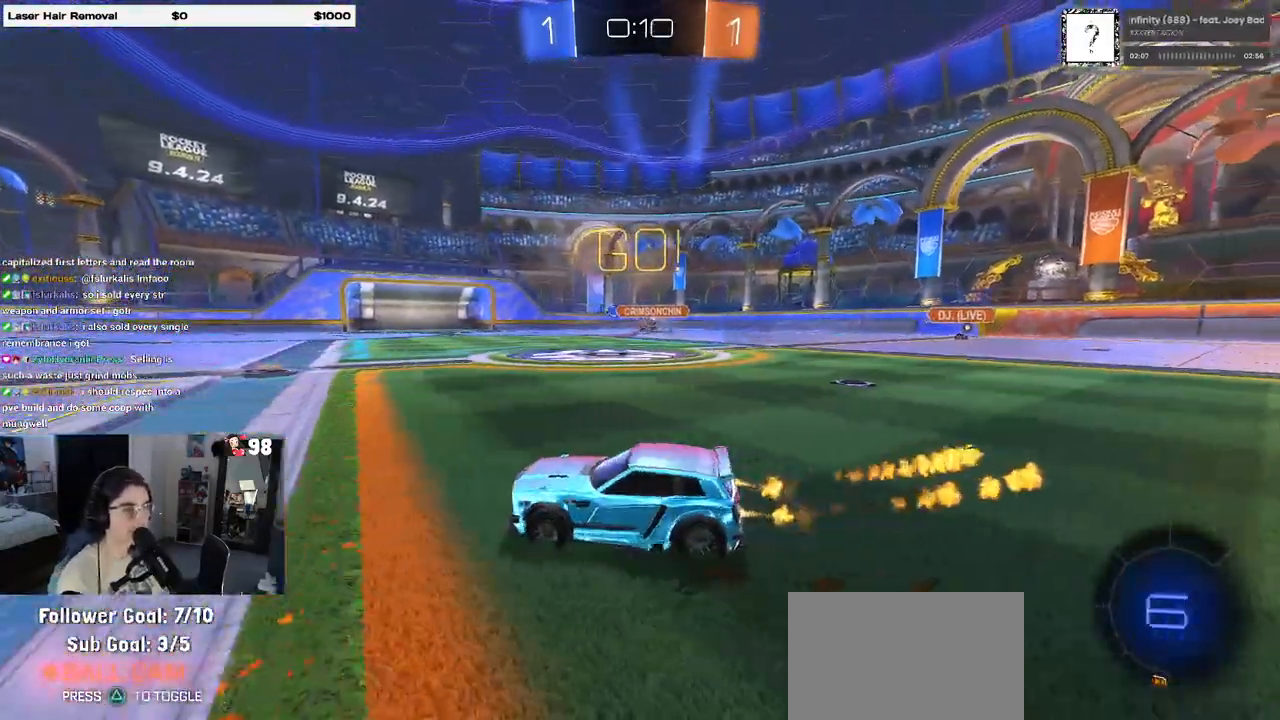
{"buttons": ["SQUARE", "R1", "R2"], "left_stick": "down-left", "right_stick": "center", "events": [[150, "CROSS", "down"], [217, "left_stick", "up-left"], [250, "CROSS", "up"], [317, "CROSS", "down"], [367, "SQUARE", "down"], [367, "left_stick", "down-left"], [433, "CROSS", "up"]]}
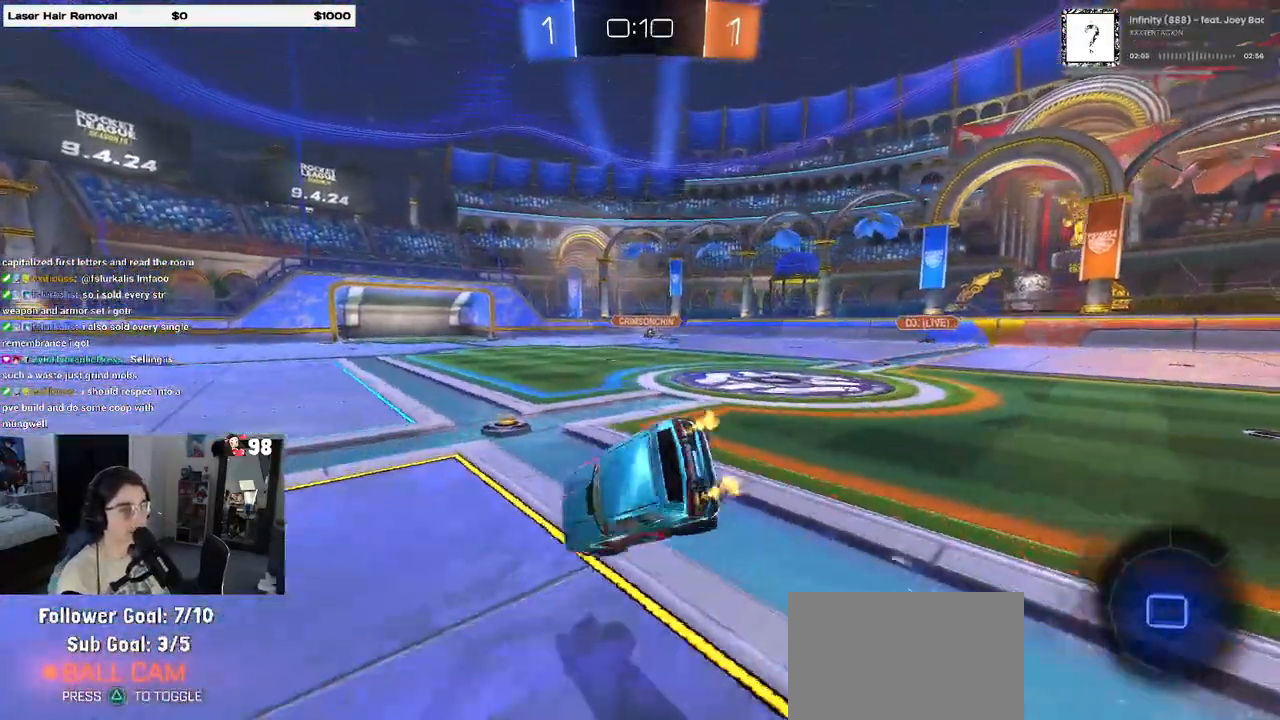
{"buttons": ["SQUARE", "R2"], "left_stick": "down-left", "right_stick": "center", "events": [[150, "R1", "up"]]}
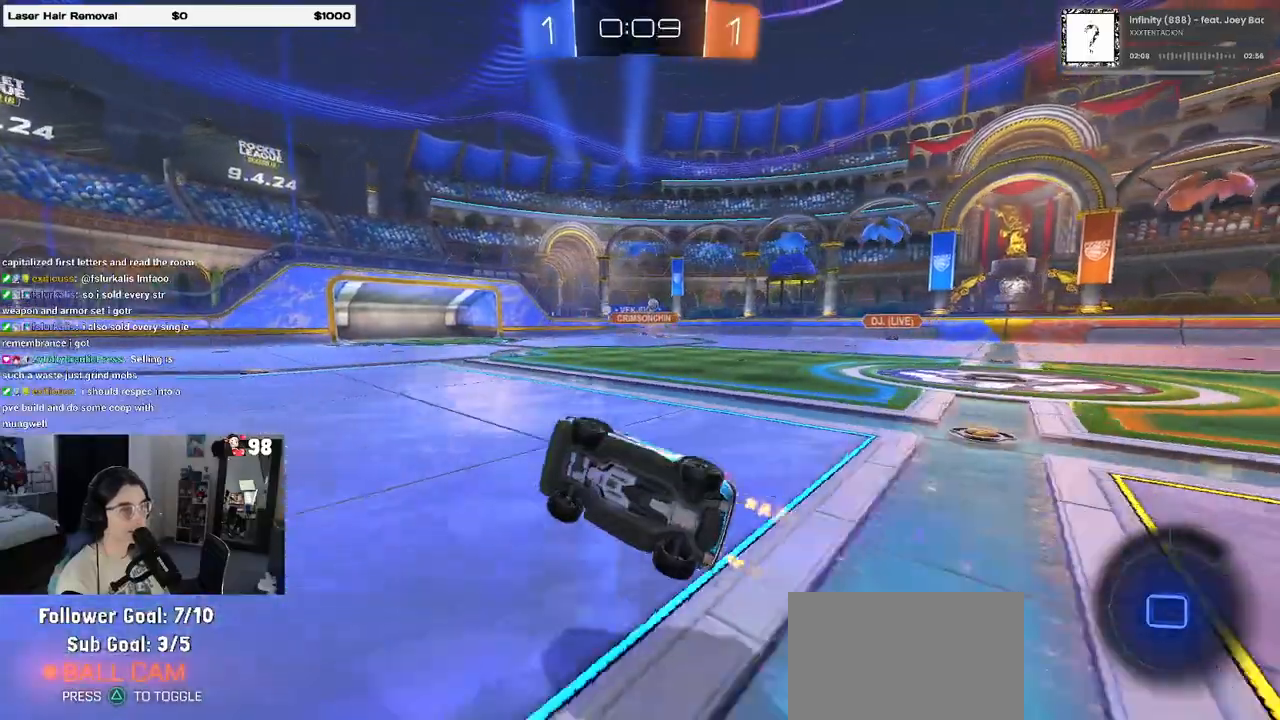
{"buttons": ["R2"], "left_stick": "center", "right_stick": "center", "events": [[167, "SQUARE", "up"], [183, "left_stick", "center"]]}
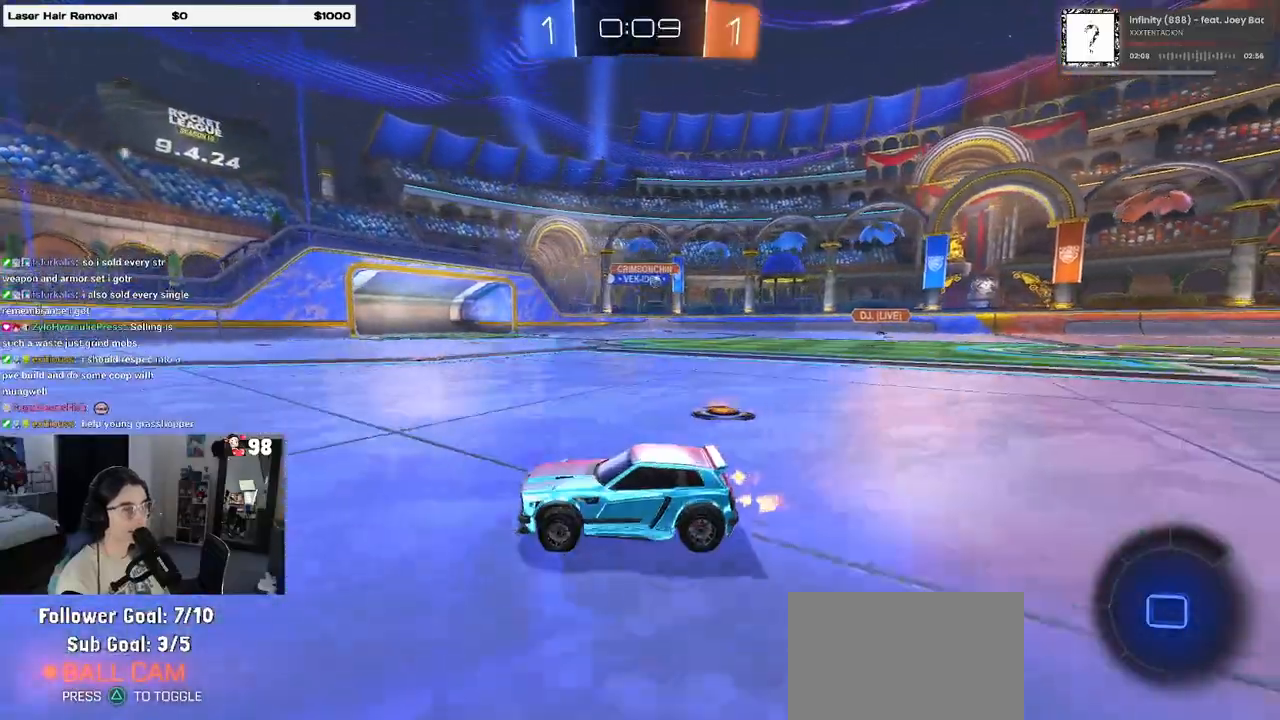
{"buttons": ["TRIANGLE", "R2"], "left_stick": "right", "right_stick": "center", "events": [[450, "left_stick", "right"], [467, "TRIANGLE", "down"]]}
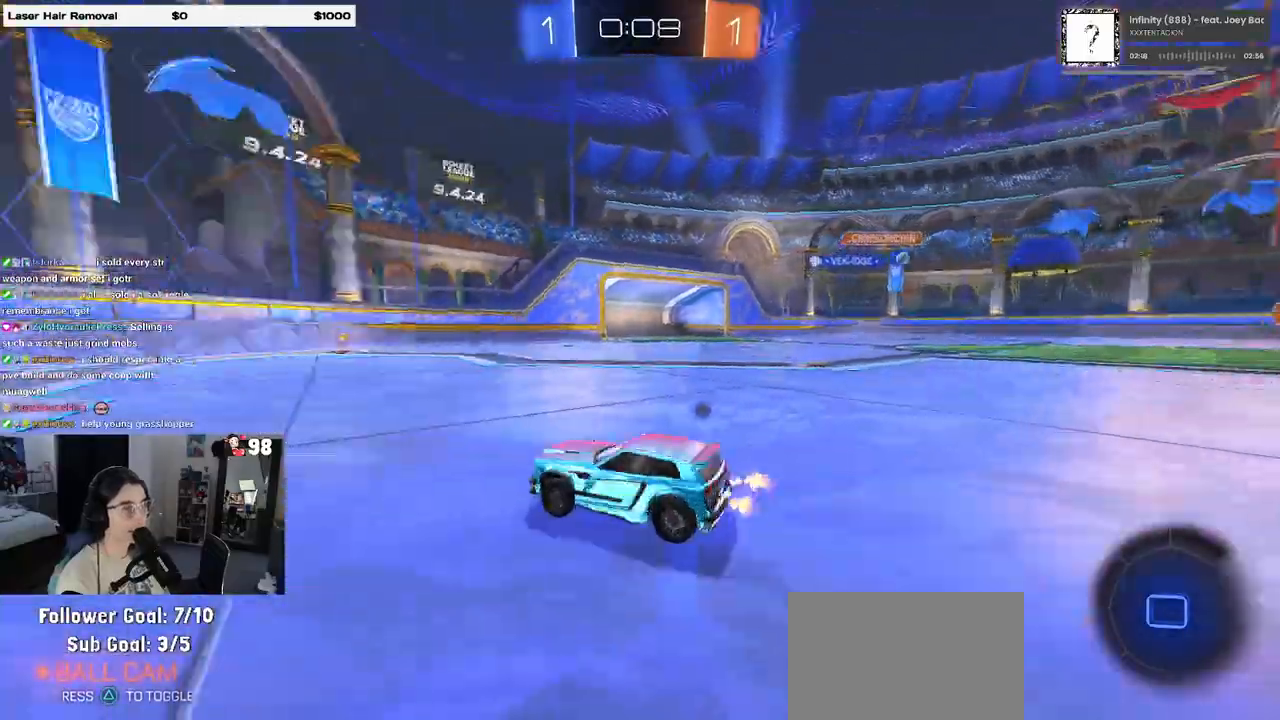
{"buttons": ["R2"], "left_stick": "center", "right_stick": "center", "events": [[50, "TRIANGLE", "up"], [133, "left_stick", "center"], [200, "TRIANGLE", "down"], [267, "TRIANGLE", "up"]]}